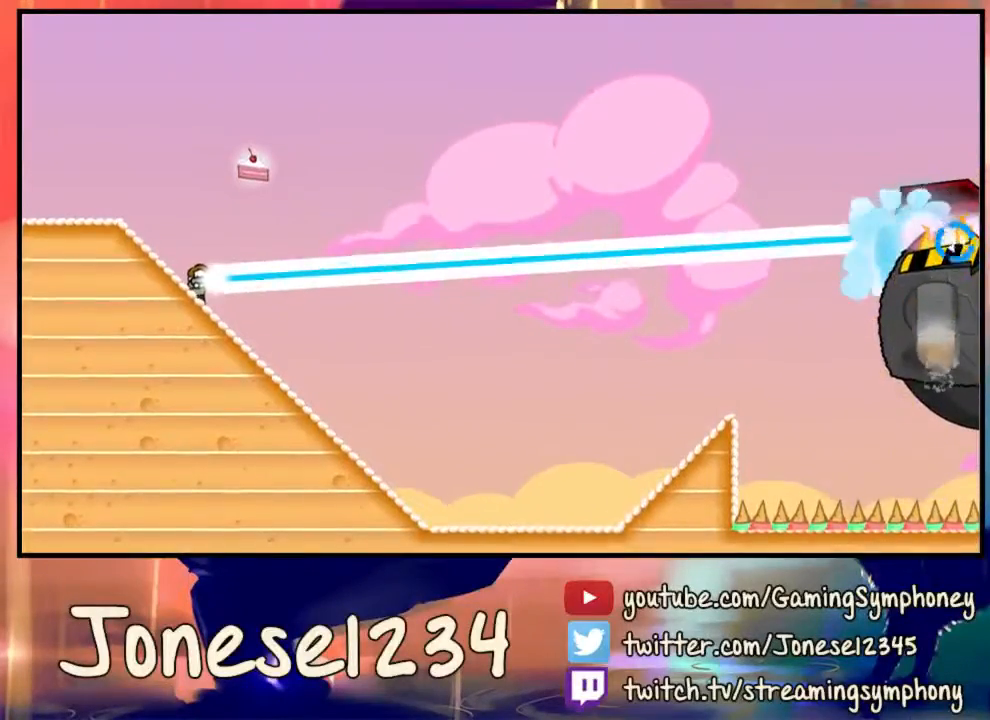
Gameplay with keyboard and mouse; each line is a JSON object with the keys and mouse buttons held at the frame after it. "events" lists presses ("down") and releases ("up") of "1", "2", "3", "4", "5", "a", "alt", "c", "ctrl", "d", "e", "f", "q", "r", "s", "shift", "space", "tab", "v", "w", "x", "z", "mouse_left", "mouse_wheel" and "mouse_right" between this image and that frame as [ms after this image, input, new state], when the widget could be followed in between. "mouse_left", "mouse_wheel", "mouse_right" = the "left", "wheel", "right" buttons of the "mouse" list. No other keys are recorded. "wheel" means that the mouse wheel is clicked or scrolled. Mouse movement is not recorded.
{"keys": [], "mouse": [], "events": []}
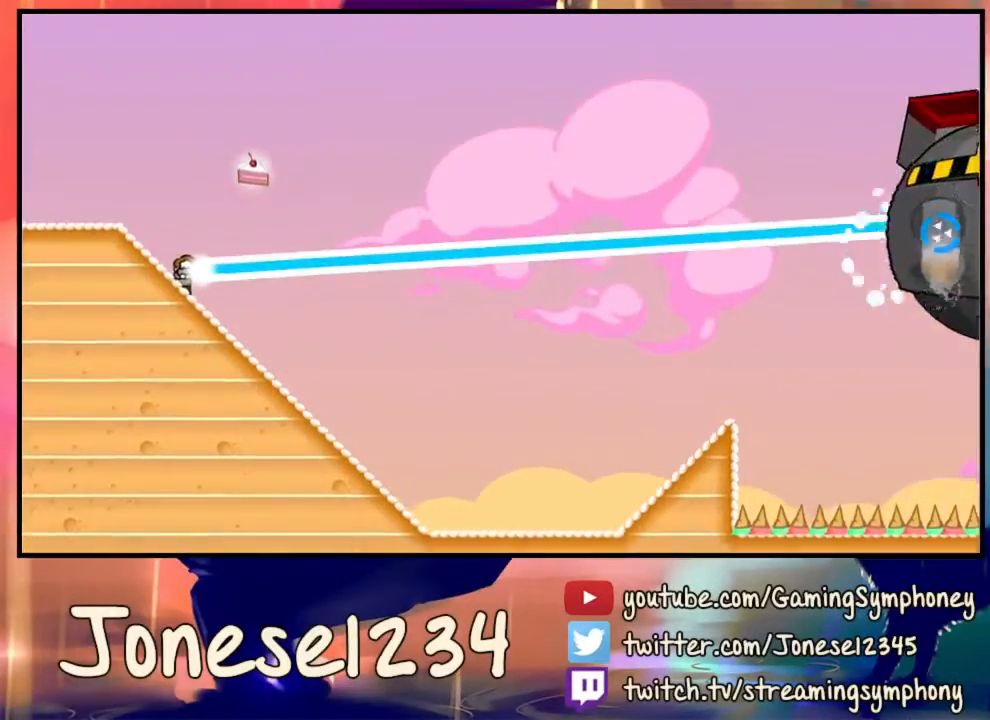
{"keys": [], "mouse": ["left"], "events": [[100, "d", "down"], [267, "d", "up"], [433, "mouse_left", "down"]]}
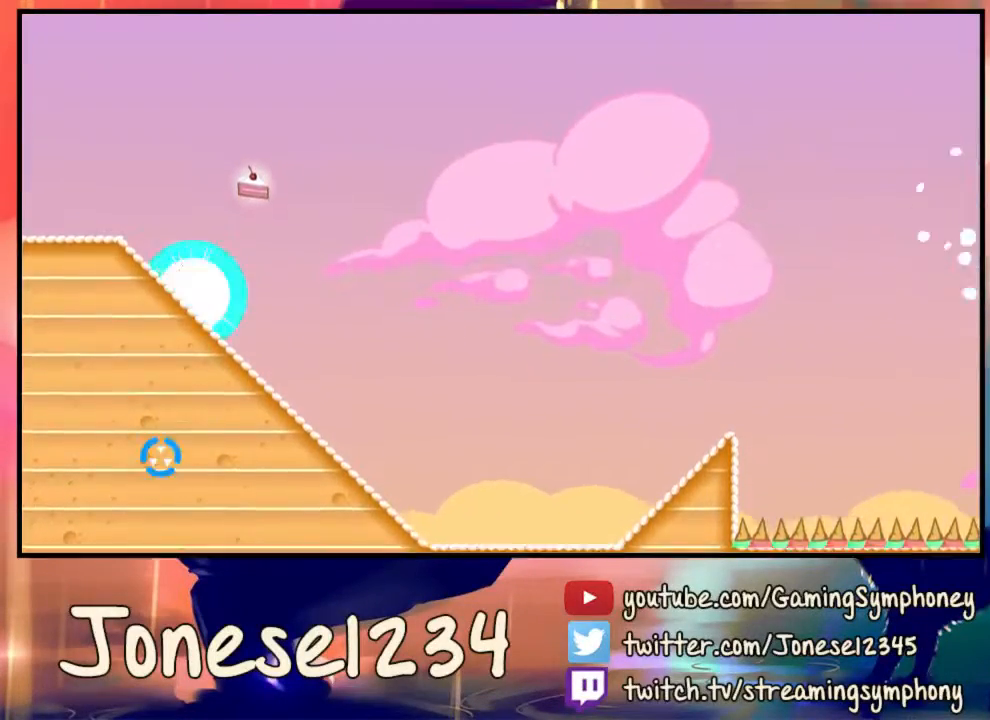
{"keys": [], "mouse": [], "events": [[267, "d", "down"], [433, "mouse_left", "up"], [467, "d", "up"]]}
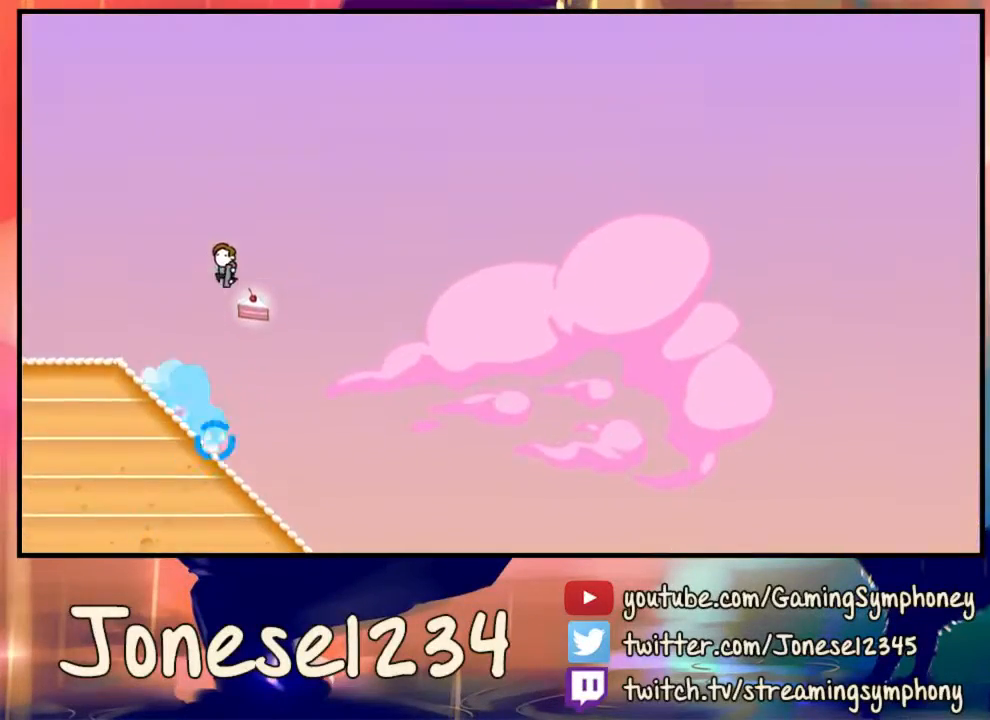
{"keys": [], "mouse": [], "events": []}
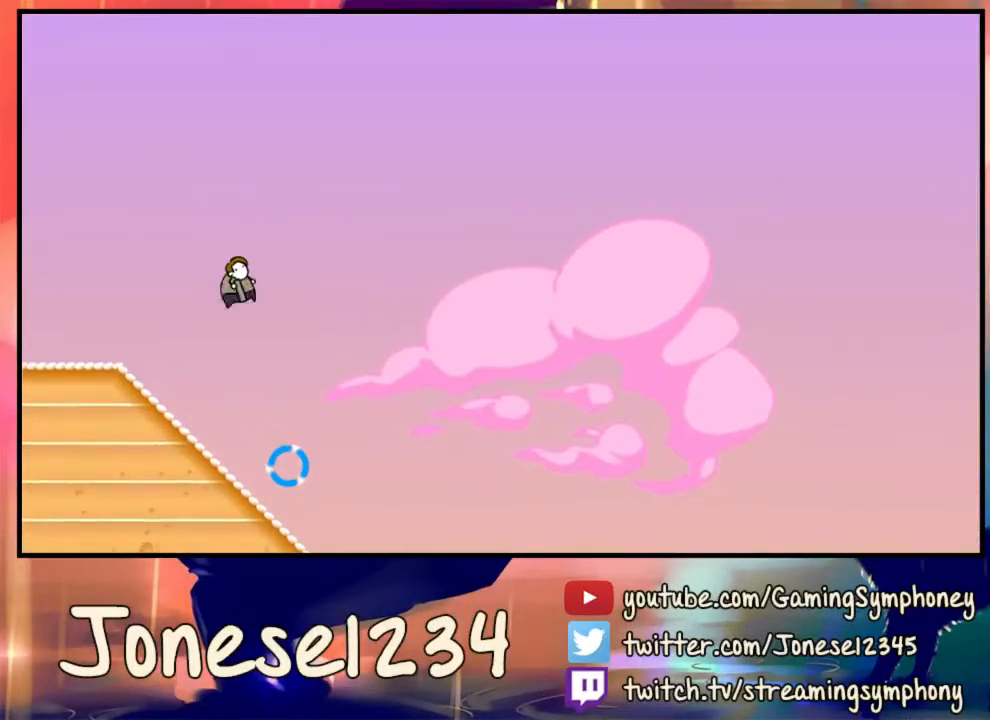
{"keys": ["a"], "mouse": [], "events": [[433, "a", "down"]]}
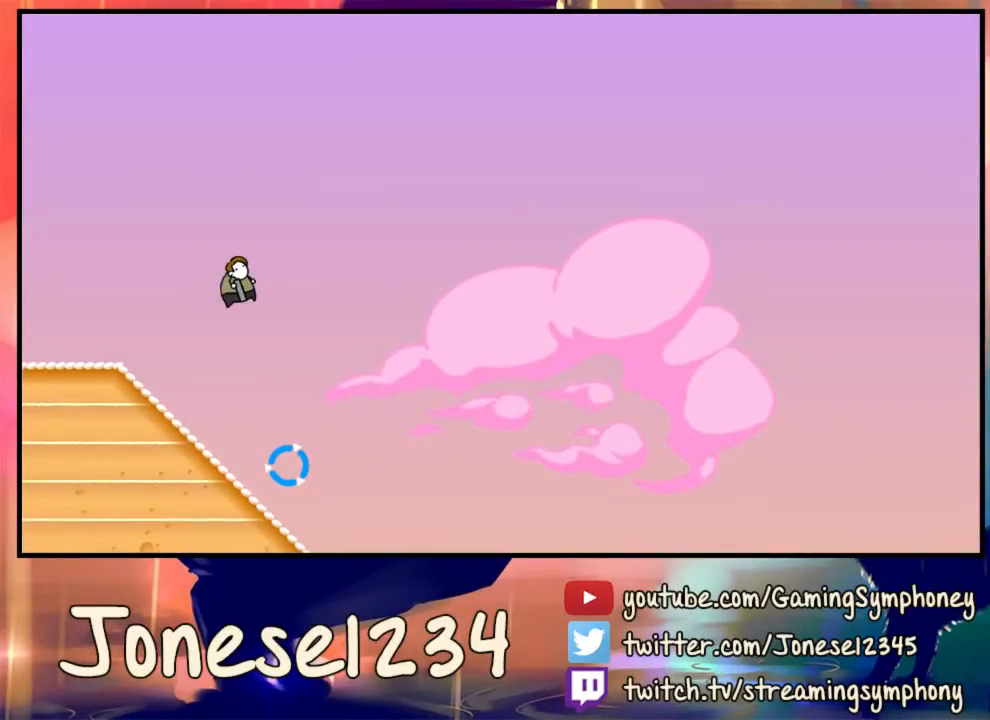
{"keys": ["a"], "mouse": [], "events": []}
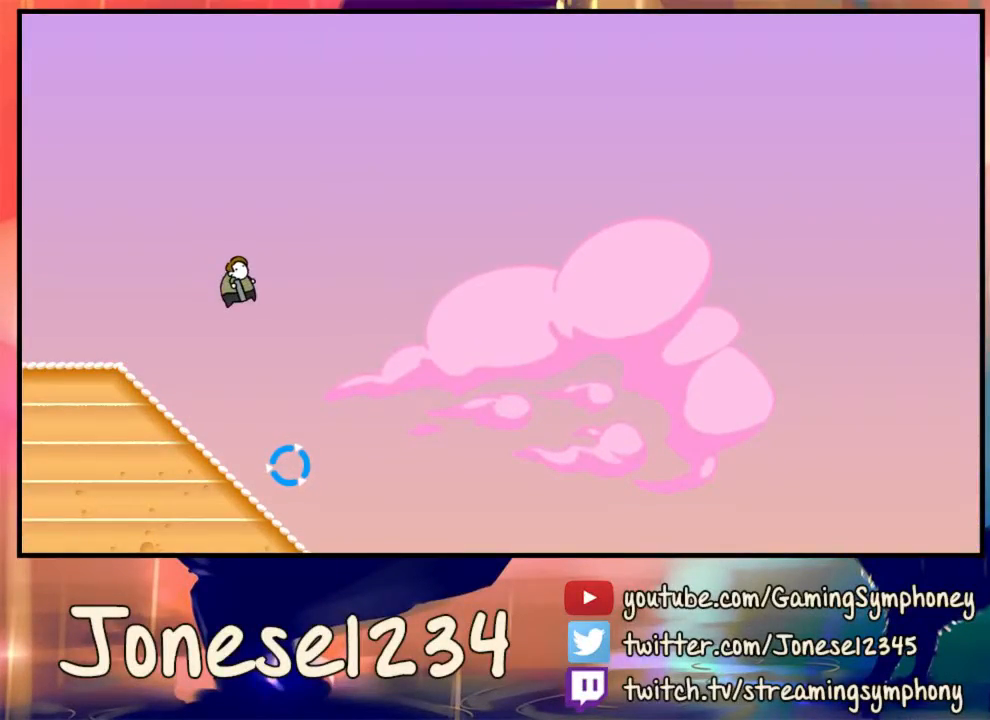
{"keys": ["a"], "mouse": [], "events": []}
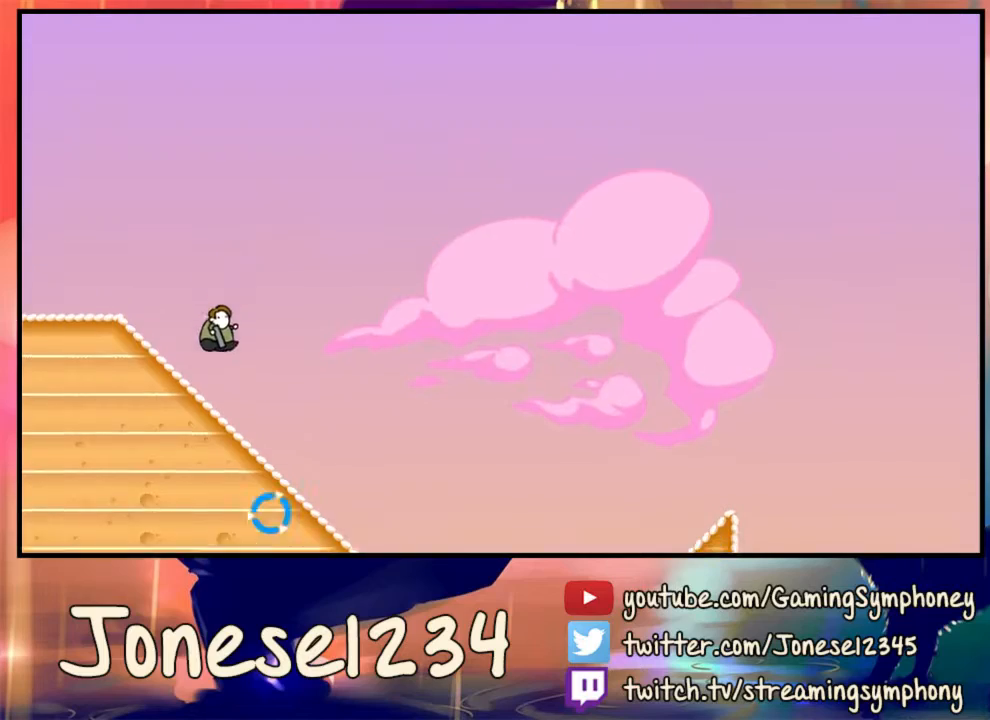
{"keys": ["d"], "mouse": [], "events": [[67, "a", "up"], [133, "d", "down"]]}
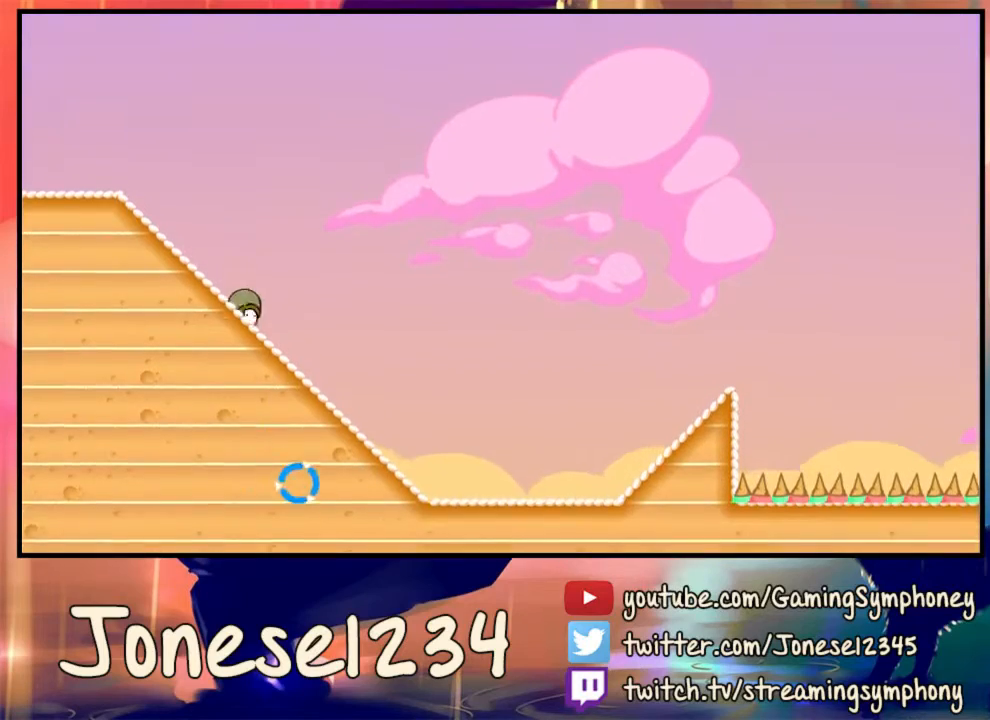
{"keys": [], "mouse": [], "events": [[133, "d", "up"]]}
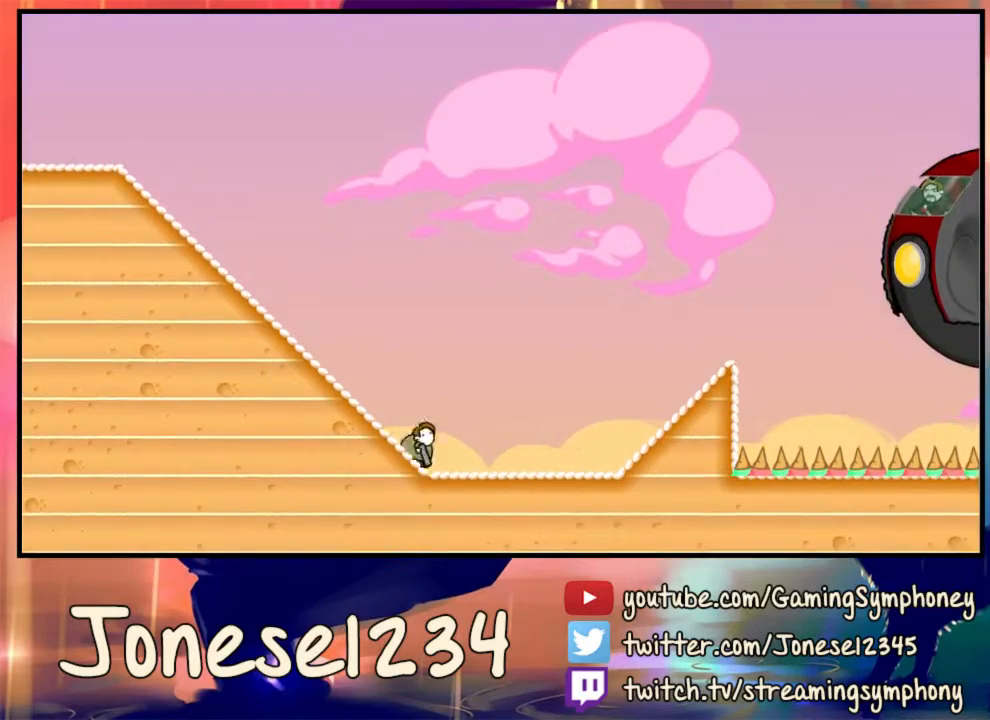
{"keys": [], "mouse": [], "events": []}
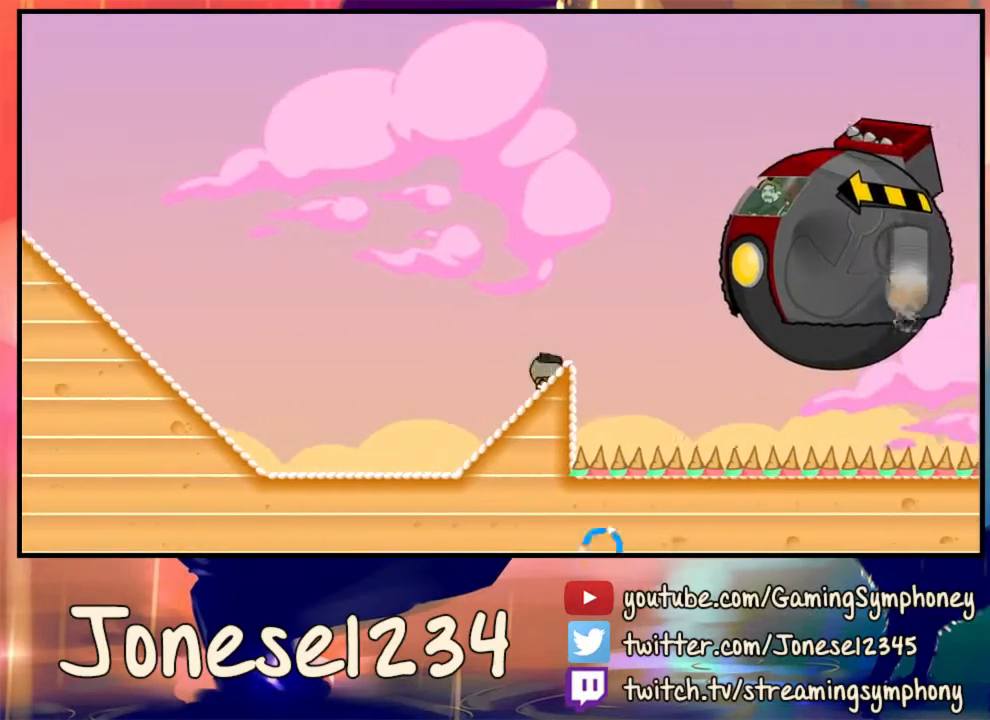
{"keys": ["d"], "mouse": [], "events": [[100, "d", "down"]]}
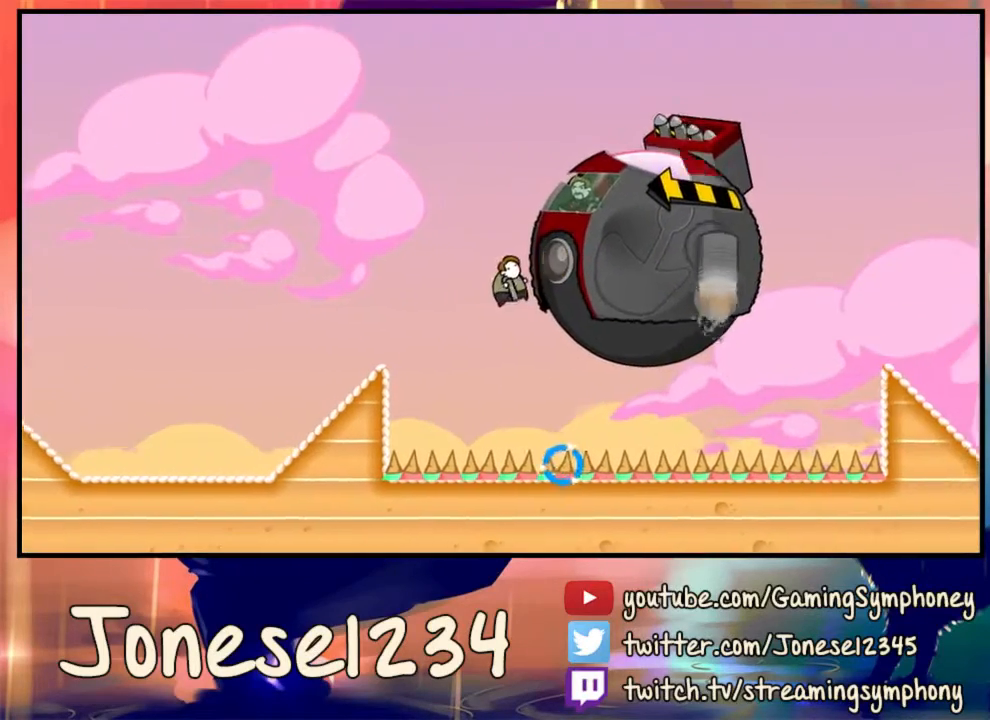
{"keys": ["d"], "mouse": [], "events": []}
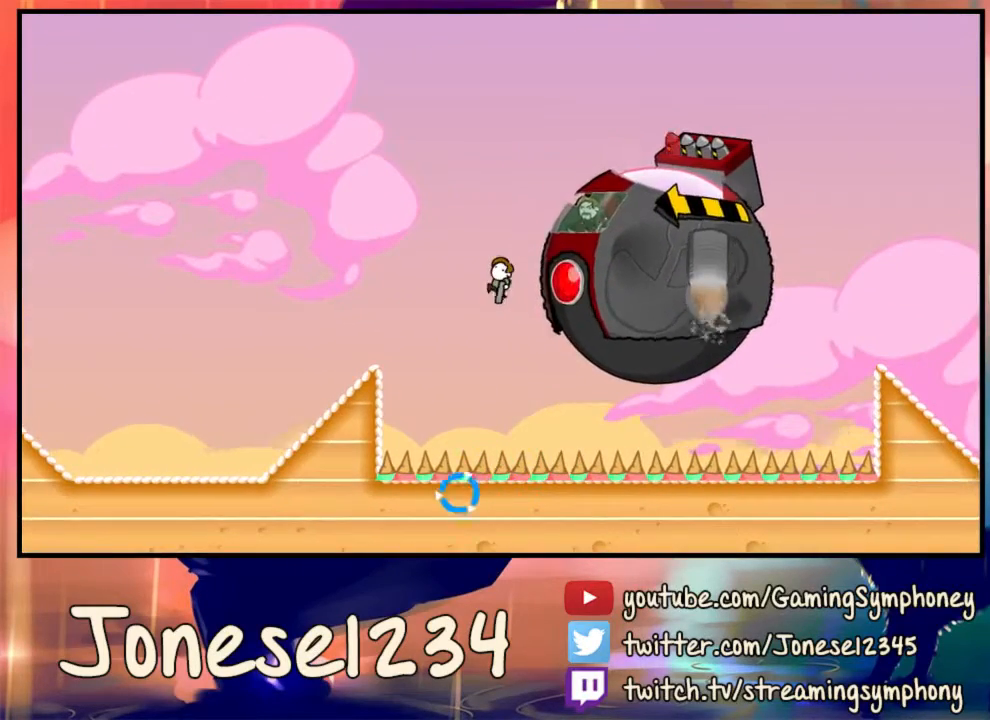
{"keys": ["d"], "mouse": ["left"], "events": [[433, "mouse_left", "down"]]}
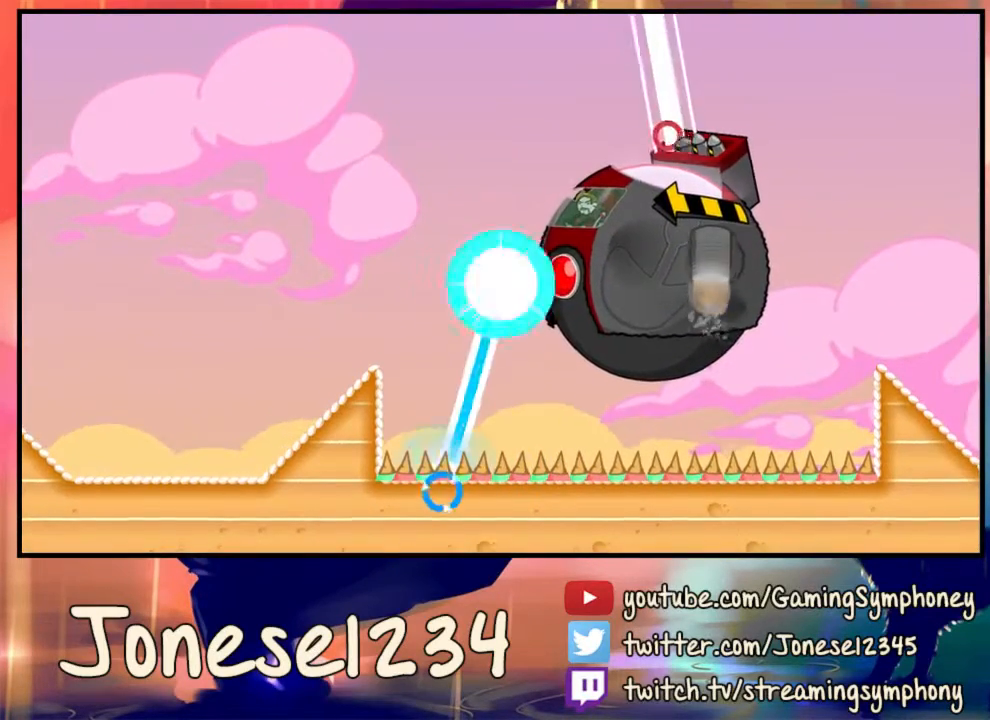
{"keys": ["d"], "mouse": ["left"], "events": []}
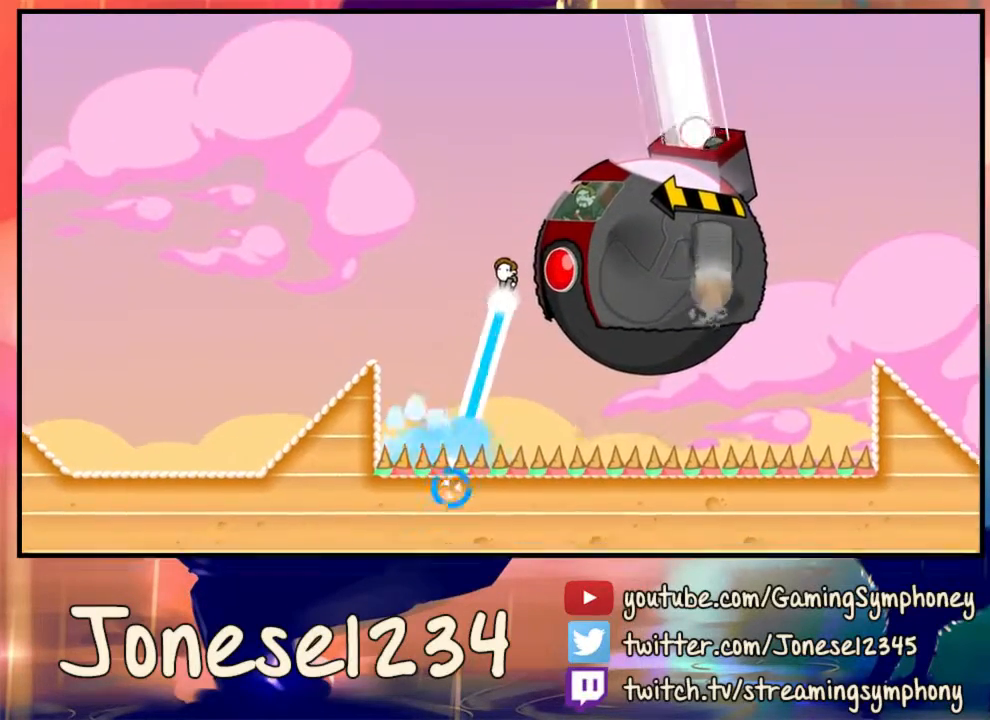
{"keys": ["d"], "mouse": ["left"], "events": []}
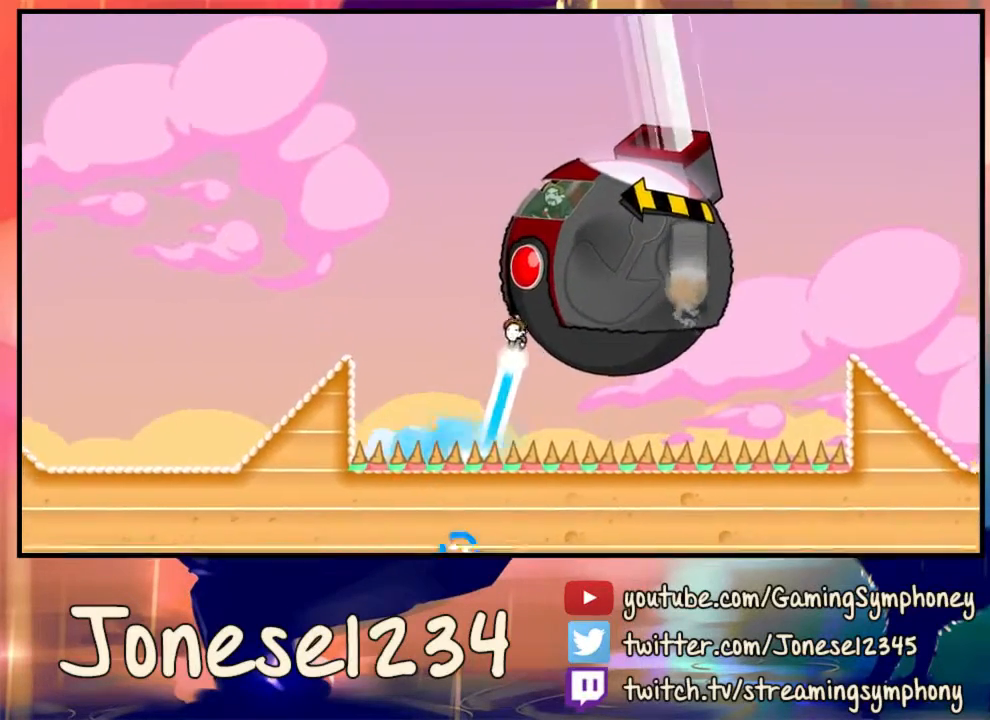
{"keys": ["d"], "mouse": ["left"], "events": []}
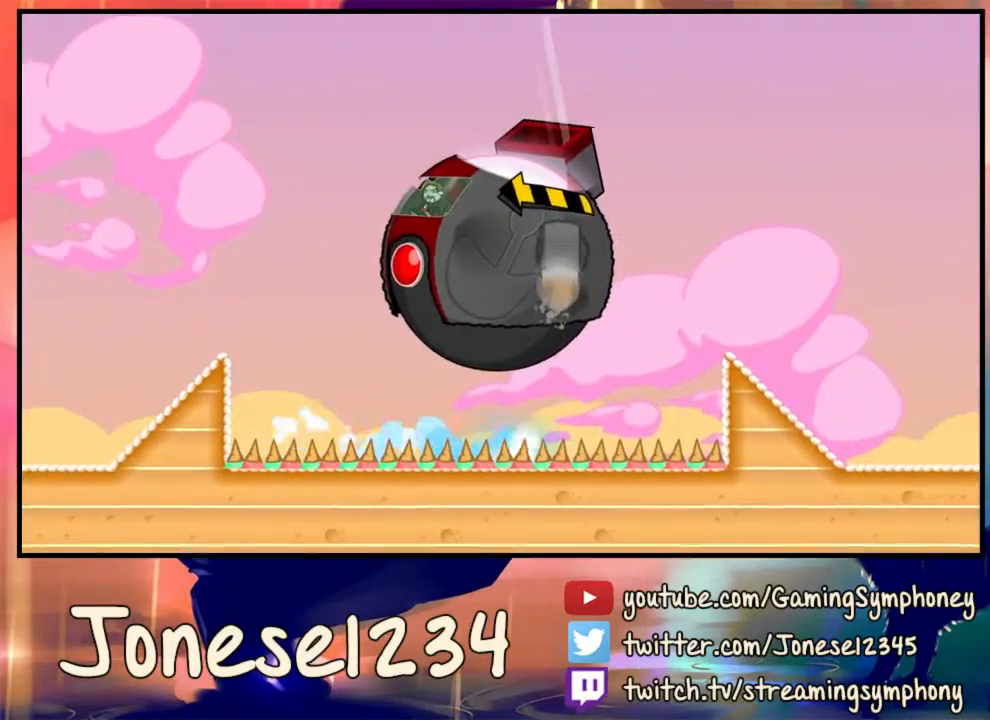
{"keys": ["d"], "mouse": ["left"], "events": []}
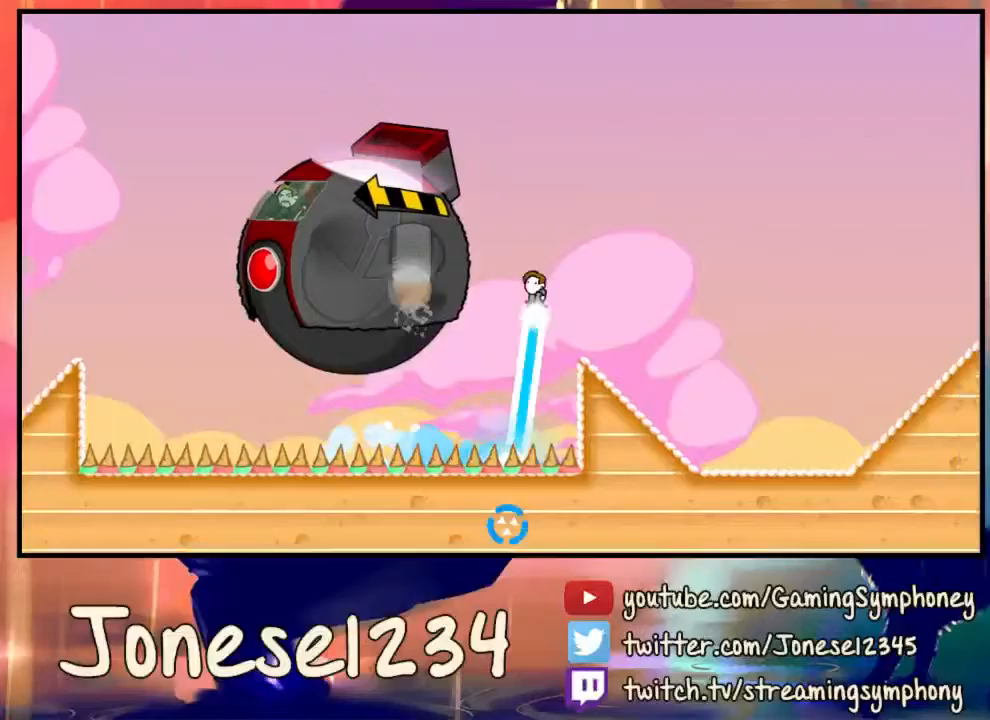
{"keys": ["d"], "mouse": ["left"], "events": []}
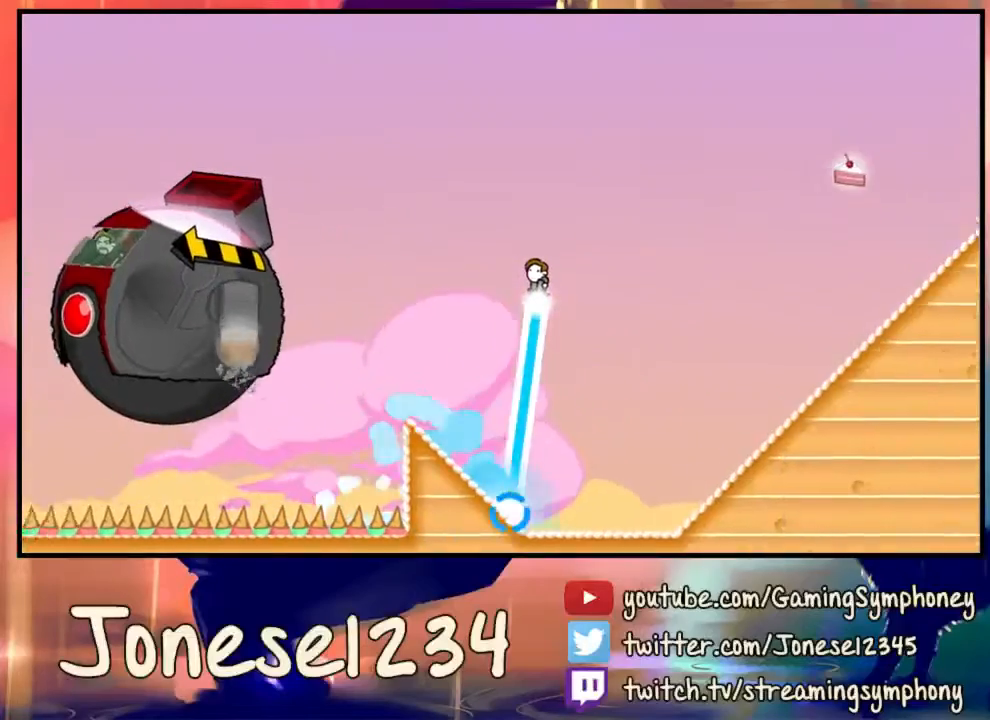
{"keys": ["d"], "mouse": ["left"], "events": []}
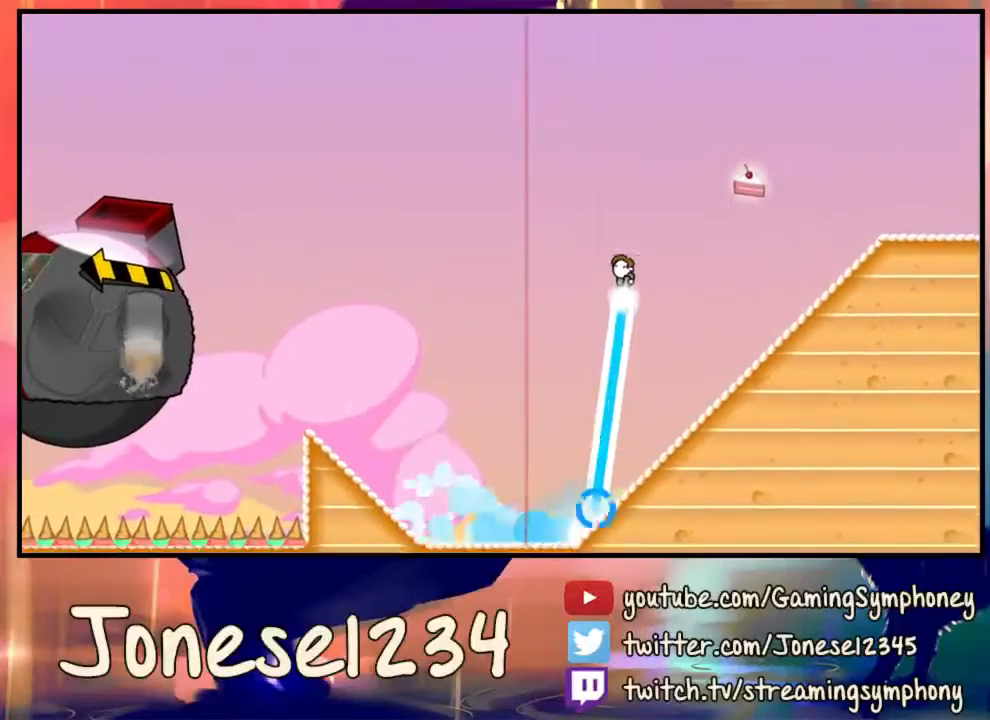
{"keys": ["d"], "mouse": [], "events": [[367, "mouse_left", "up"]]}
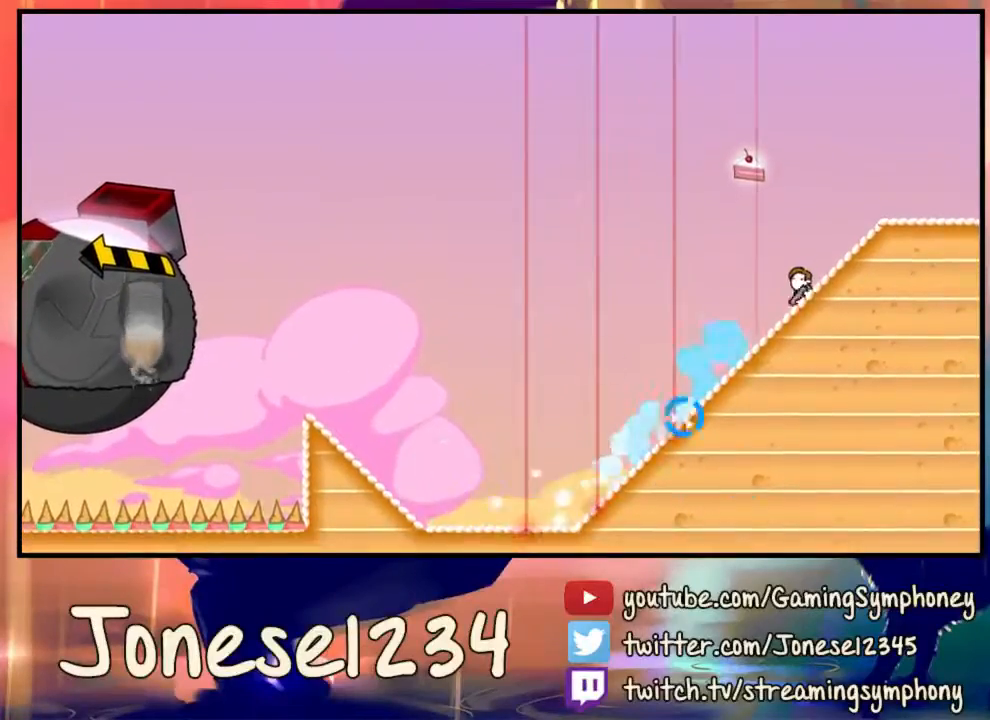
{"keys": [], "mouse": ["left"], "events": [[67, "d", "up"], [233, "mouse_left", "down"], [267, "d", "down"], [500, "d", "up"]]}
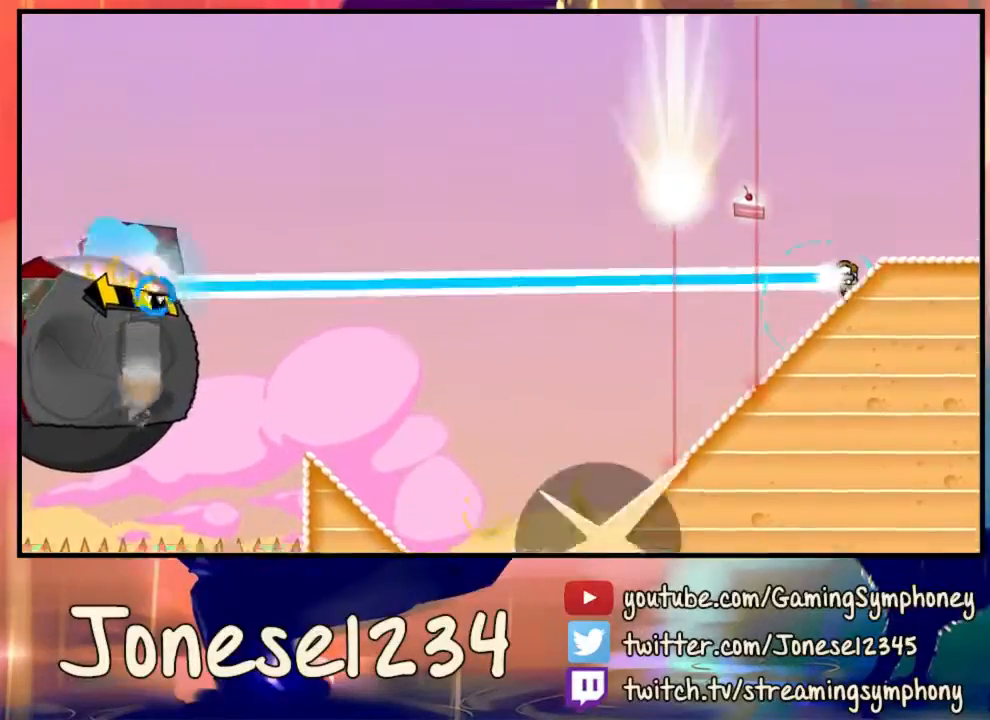
{"keys": ["a"], "mouse": ["left"], "events": [[433, "a", "down"]]}
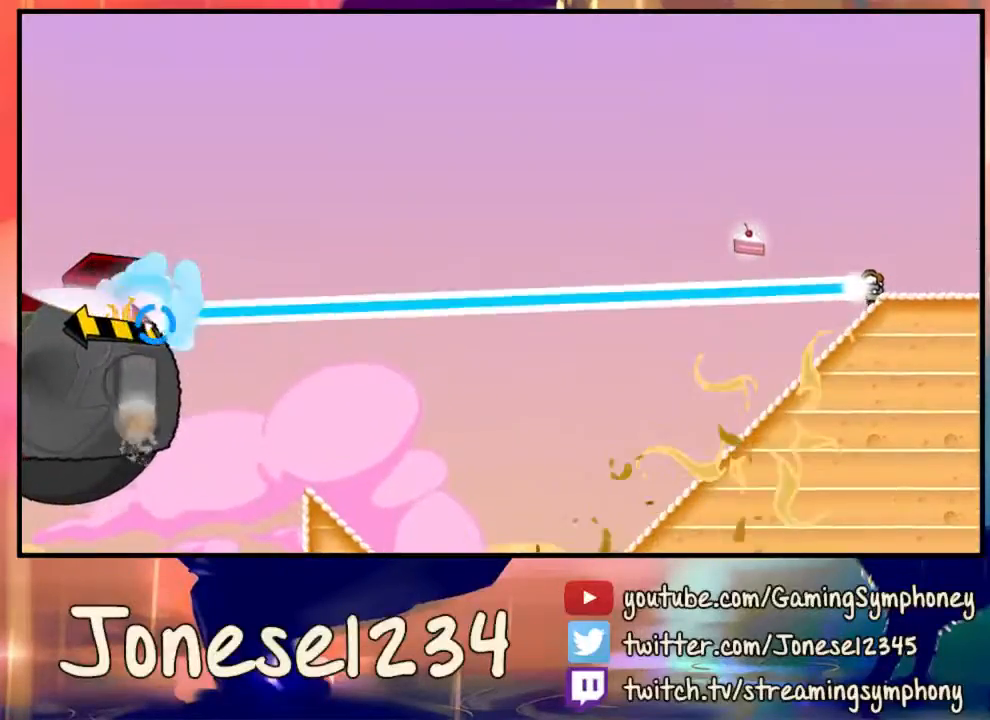
{"keys": [], "mouse": [], "events": [[33, "a", "up"], [433, "mouse_left", "up"]]}
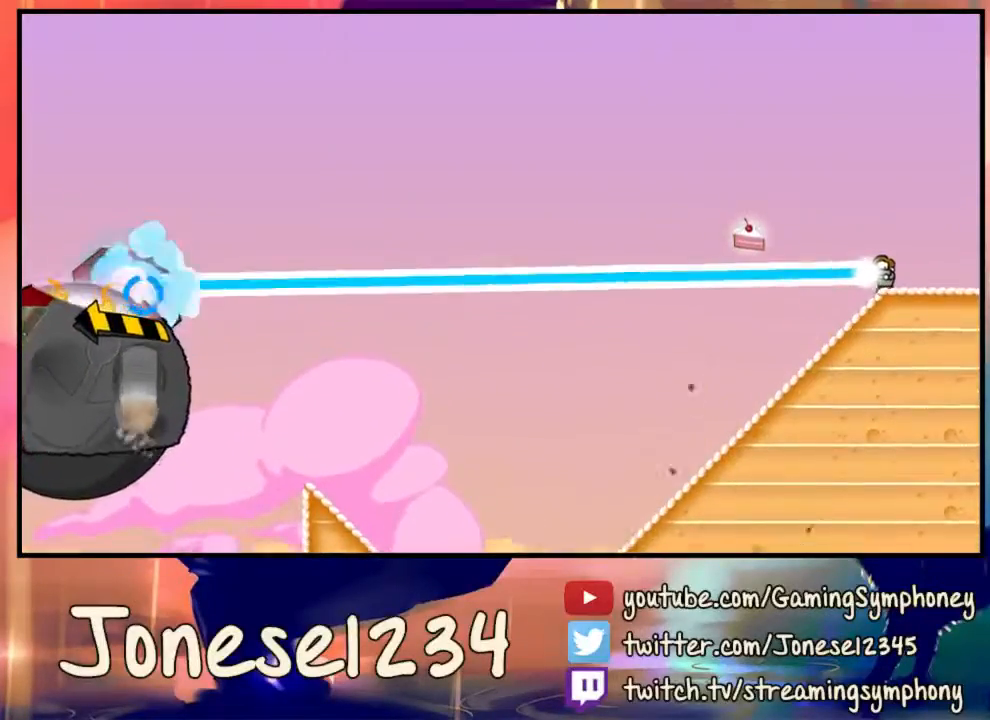
{"keys": [], "mouse": [], "events": [[133, "a", "down"], [200, "a", "up"]]}
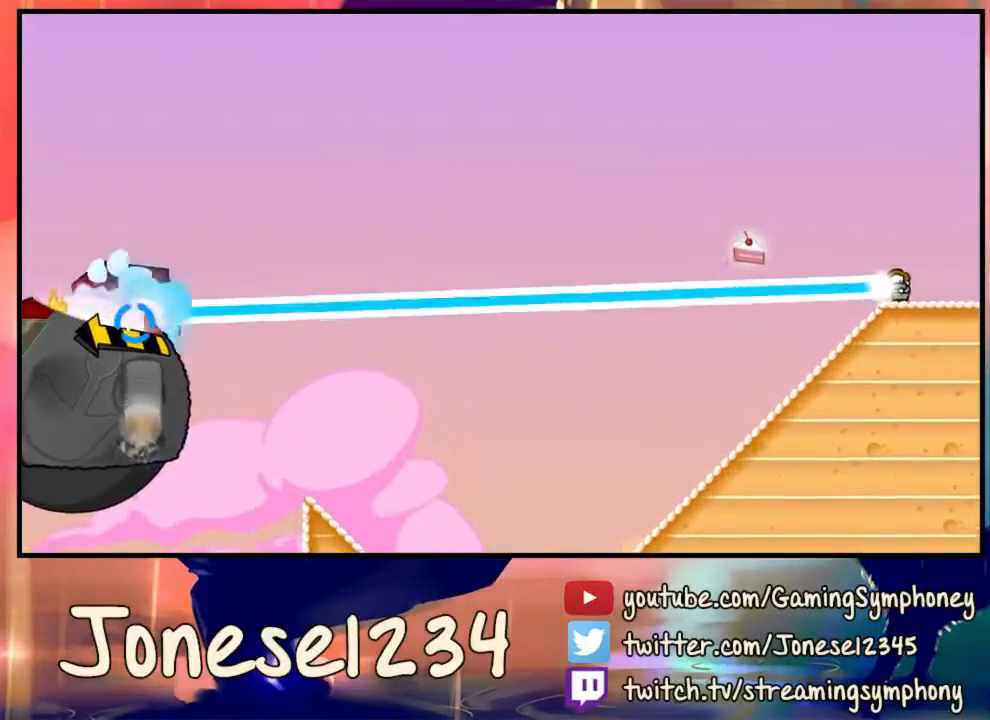
{"keys": ["a"], "mouse": [], "events": [[33, "a", "down"], [133, "a", "up"], [300, "a", "down"]]}
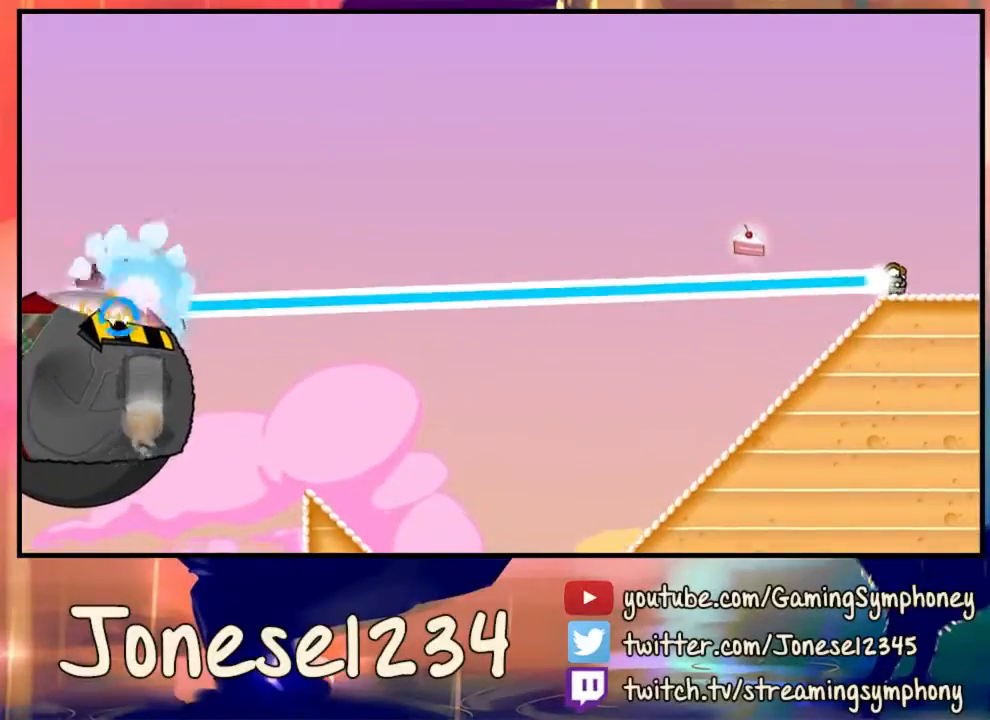
{"keys": [], "mouse": [], "events": [[100, "a", "up"], [267, "a", "down"], [400, "a", "up"]]}
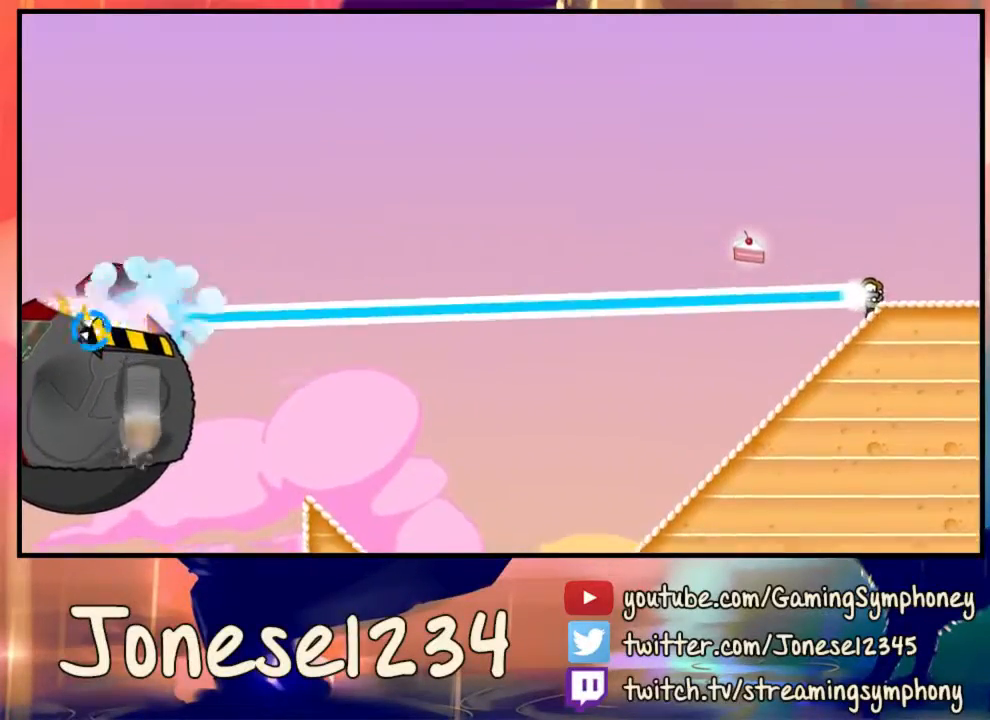
{"keys": [], "mouse": [], "events": [[100, "a", "down"], [333, "a", "up"]]}
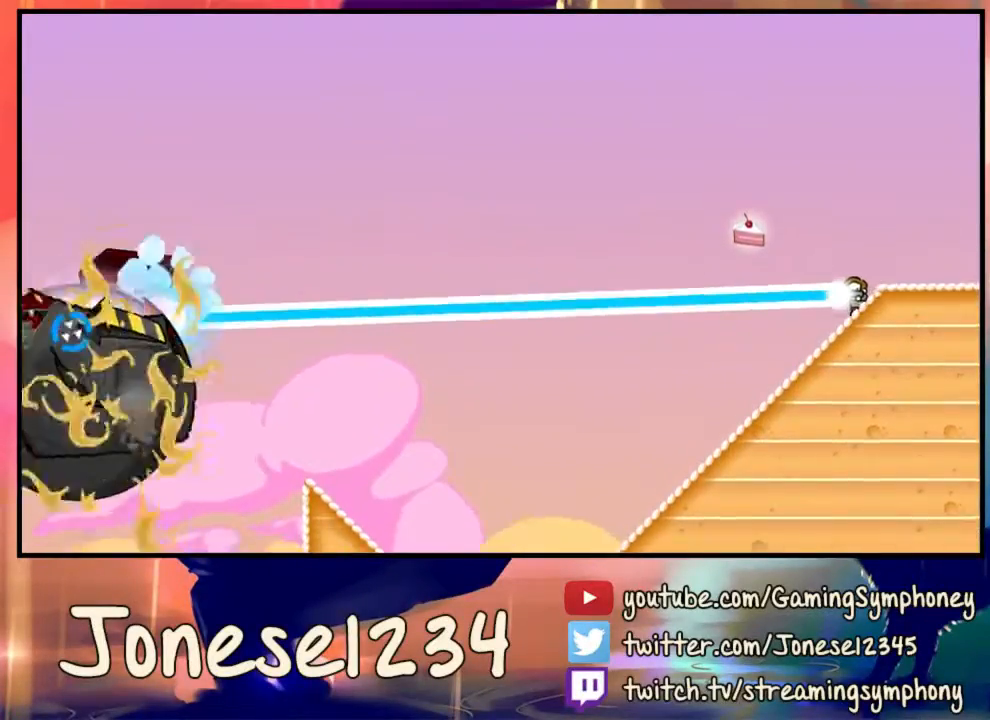
{"keys": [], "mouse": [], "events": [[267, "a", "down"], [300, "a", "up"]]}
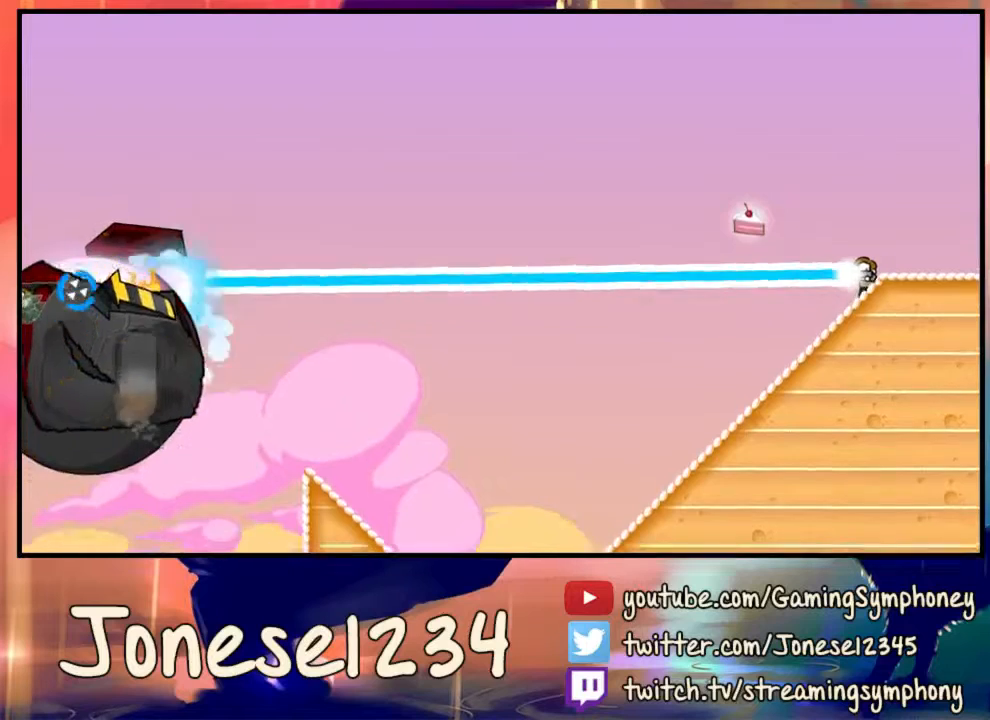
{"keys": [], "mouse": [], "events": [[267, "a", "down"], [367, "a", "up"]]}
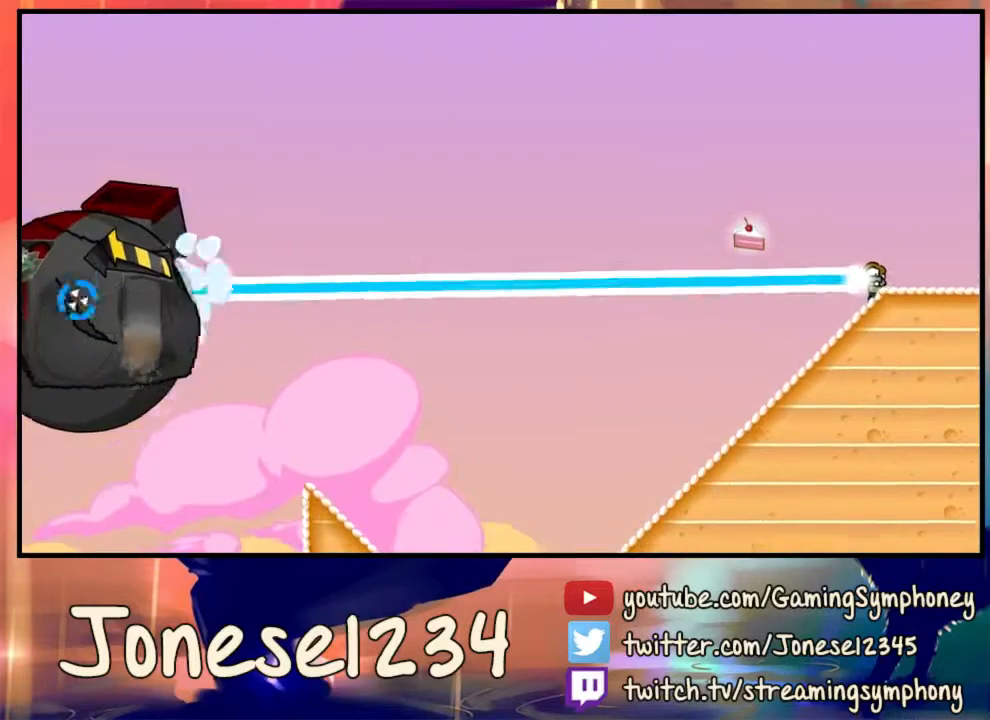
{"keys": [], "mouse": ["left"], "events": [[467, "mouse_left", "down"]]}